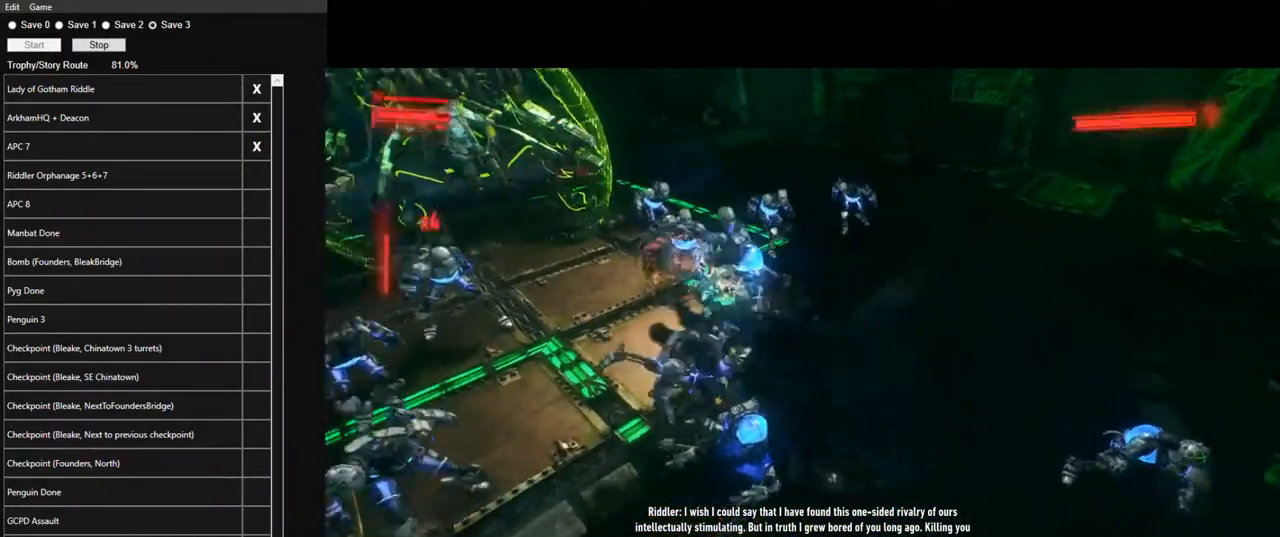
Gameplay with keyboard and mouse; each line is a JSON object with the keys and mouse buttons held at the frame after it. "events" lists presses ("down") and releases ("up") of "1", "2", "3", "4", "5", "a", "alt", "c", "caps_lock", "ctrl", "d", "e", "f", "g", "q", "r", "s", "shift", "space", "t", "tab", "v", "w", "x", "z" and "mouse_wheel" between this image and that frame as [ms after this image, input, new state], when the widget could be followed in between. "mouse_wheel" = the "wheel" button of the "mouse" list. No other keys are recorded. "wheel" means that the mouse wheel is clicked or scrolled. "mouse_move" is the direction in which the mouse moves at that frame (one of eight, or "still"), when it could be read.
{"keys": ["w"], "mouse": [], "mouse_move": "left", "events": [[50, "space", "down"], [150, "space", "up"], [233, "space", "down"], [333, "space", "up"], [383, "space", "down"], [466, "space", "up"]]}
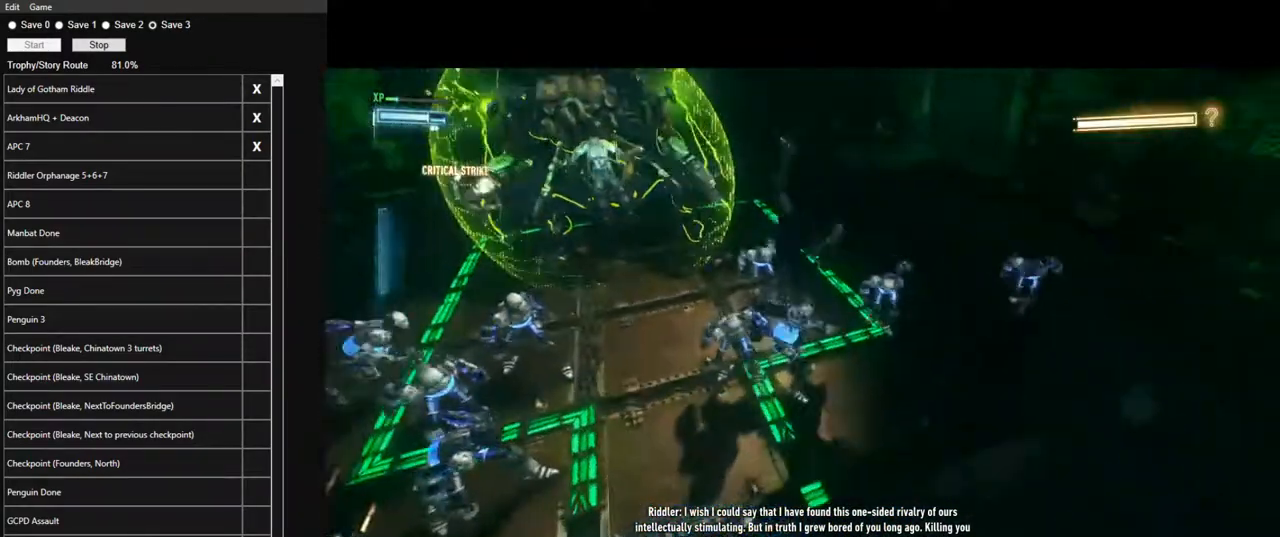
{"keys": ["w"], "mouse": [], "mouse_move": "up", "events": [[66, "space", "down"], [116, "space", "up"]]}
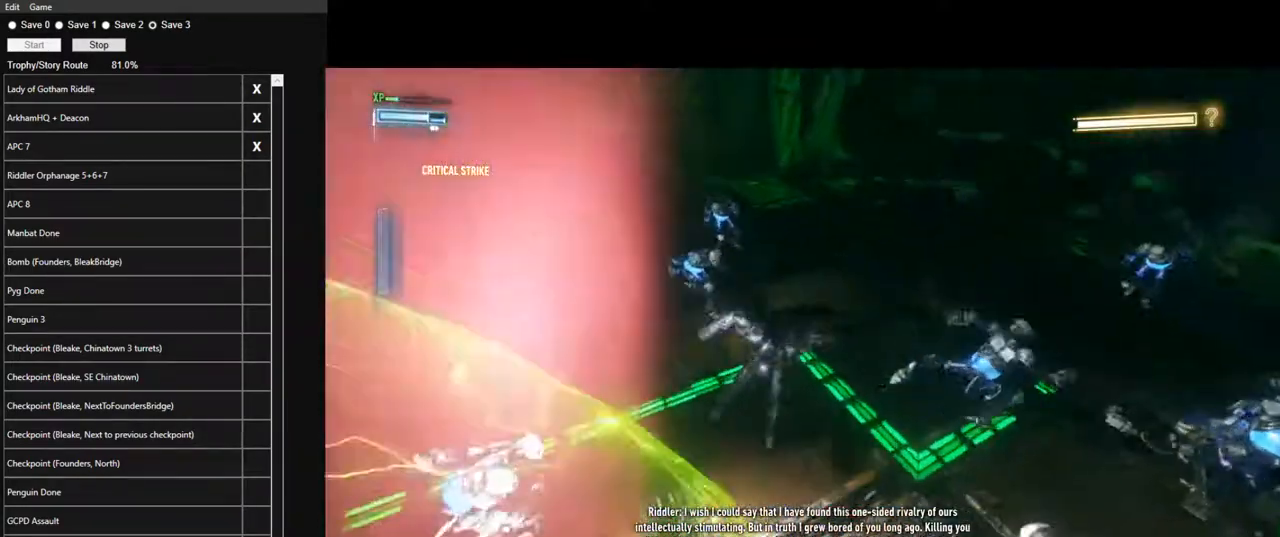
{"keys": ["w"], "mouse": [], "mouse_move": "still", "events": []}
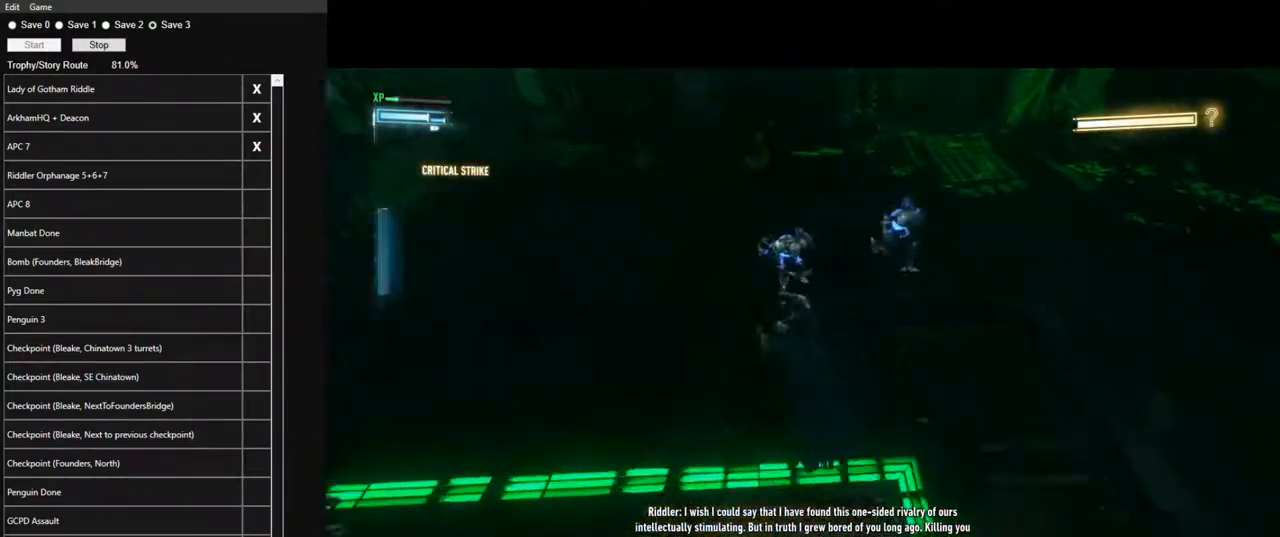
{"keys": ["w"], "mouse": [], "mouse_move": "down-left", "events": []}
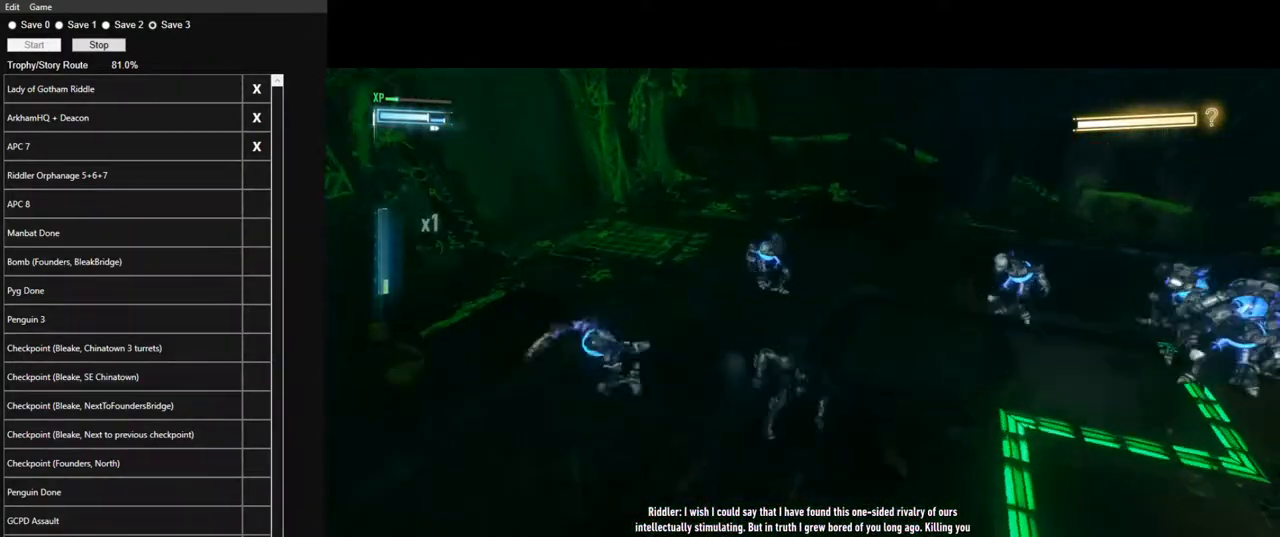
{"keys": ["w"], "mouse": [], "mouse_move": "up", "events": []}
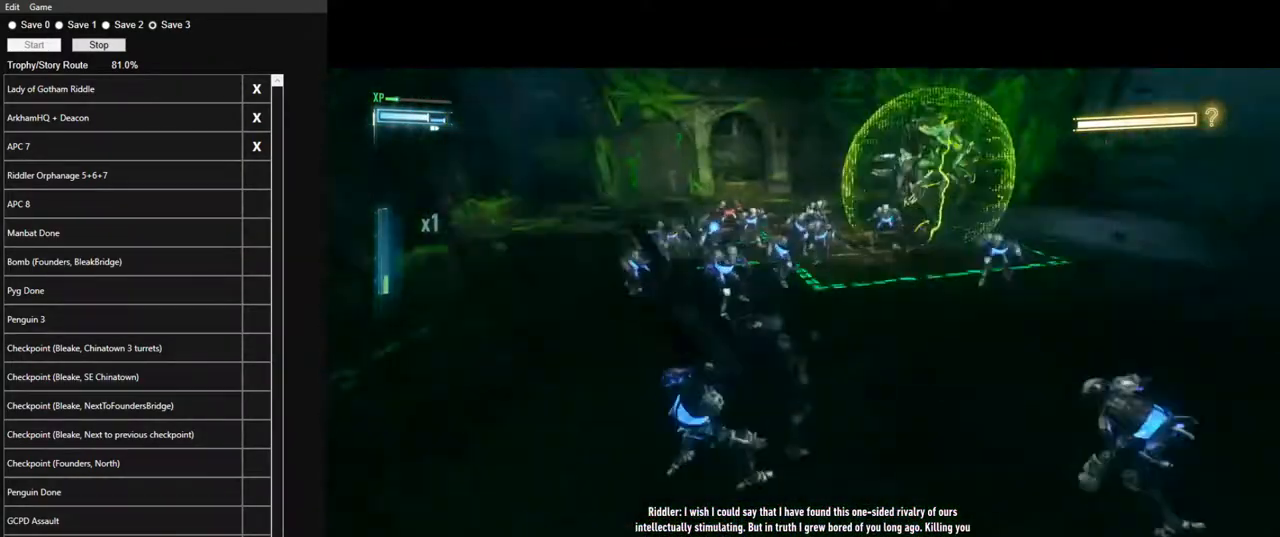
{"keys": ["w"], "mouse": [], "mouse_move": "left", "events": []}
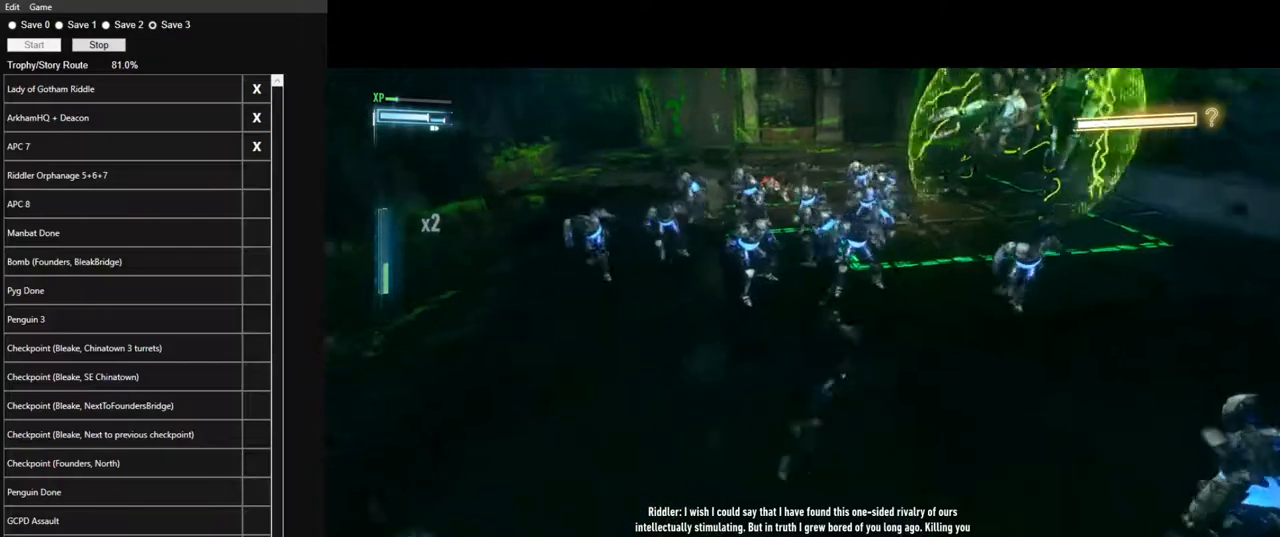
{"keys": ["w"], "mouse": [], "mouse_move": "left", "events": []}
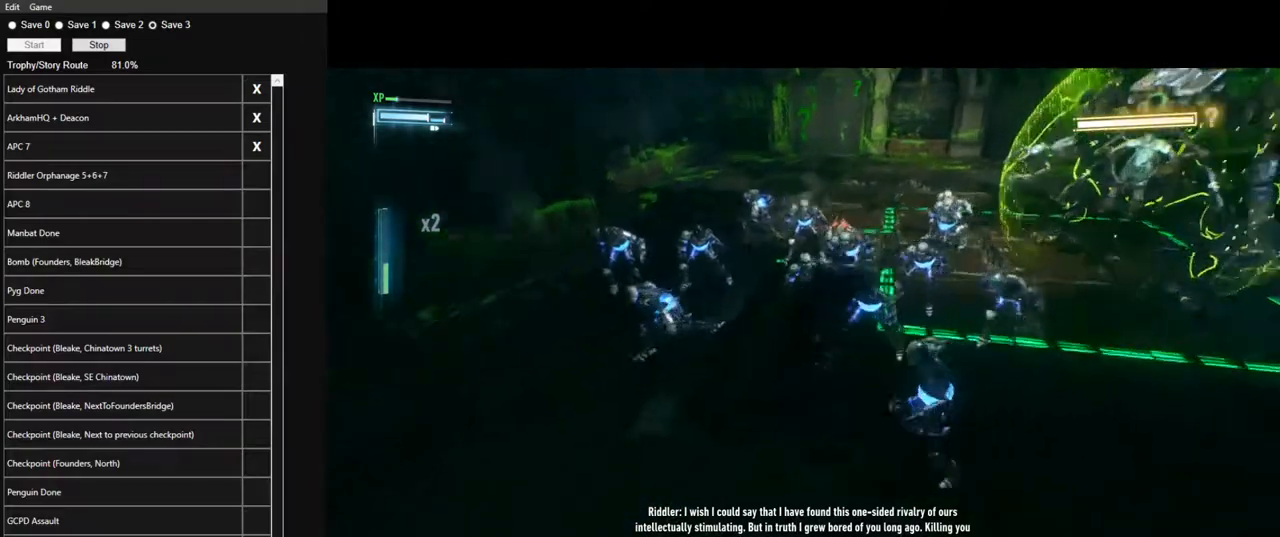
{"keys": ["w"], "mouse": [], "mouse_move": "down-left", "events": []}
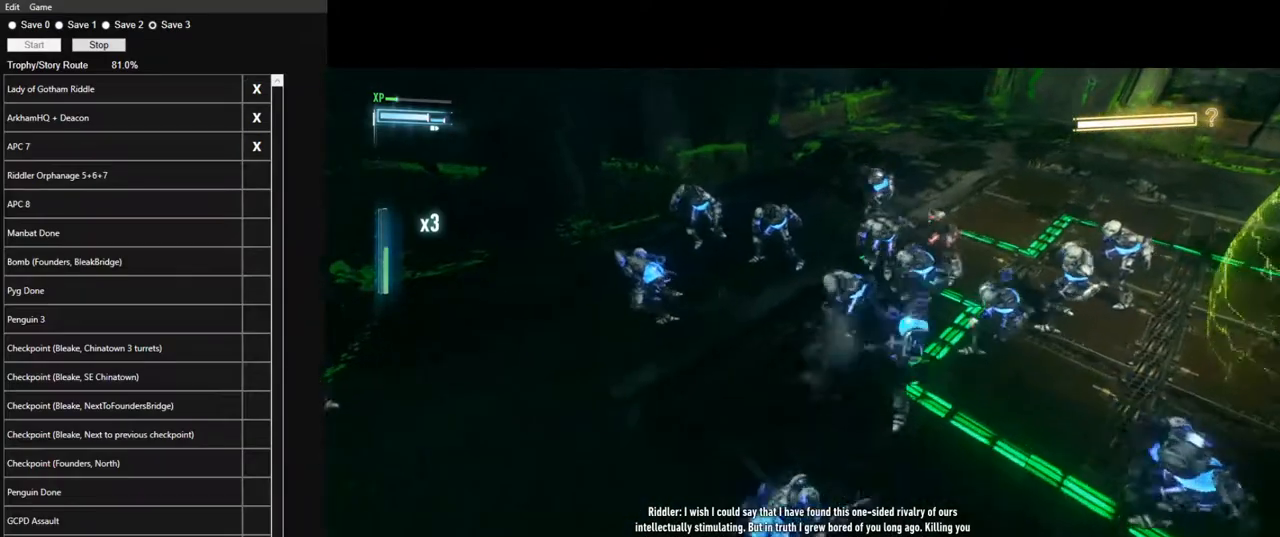
{"keys": ["space", "w"], "mouse": [], "mouse_move": "left", "events": [[133, "space", "down"], [216, "space", "up"], [316, "space", "down"], [400, "space", "up"], [450, "space", "down"]]}
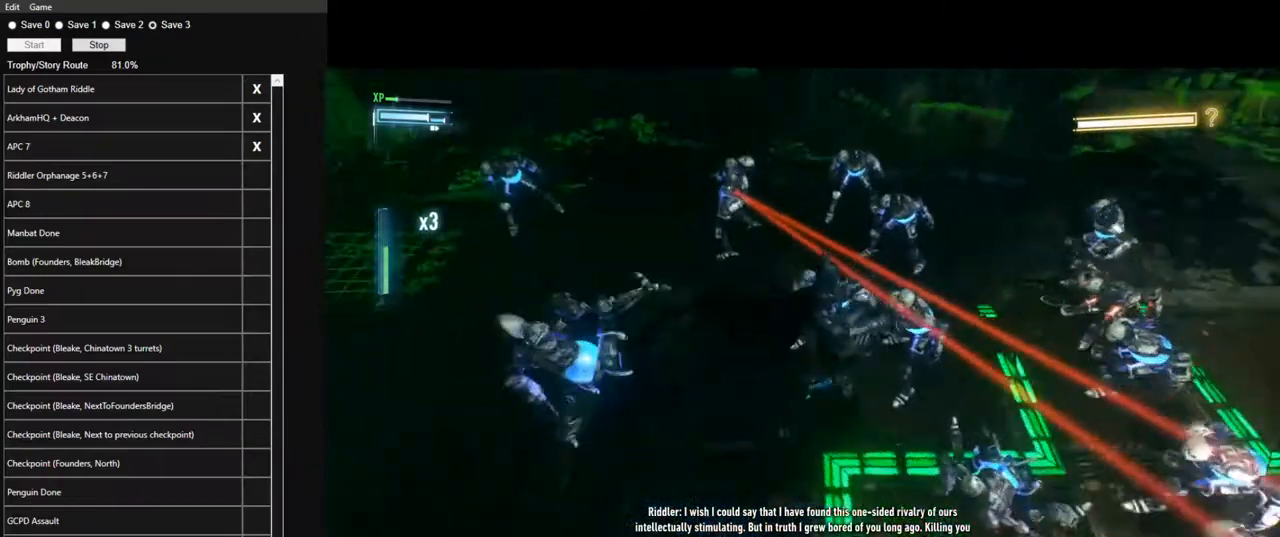
{"keys": ["space", "w"], "mouse": [], "mouse_move": "still", "events": [[50, "space", "up"], [100, "space", "down"], [183, "space", "up"], [283, "space", "down"], [333, "space", "up"], [416, "space", "down"]]}
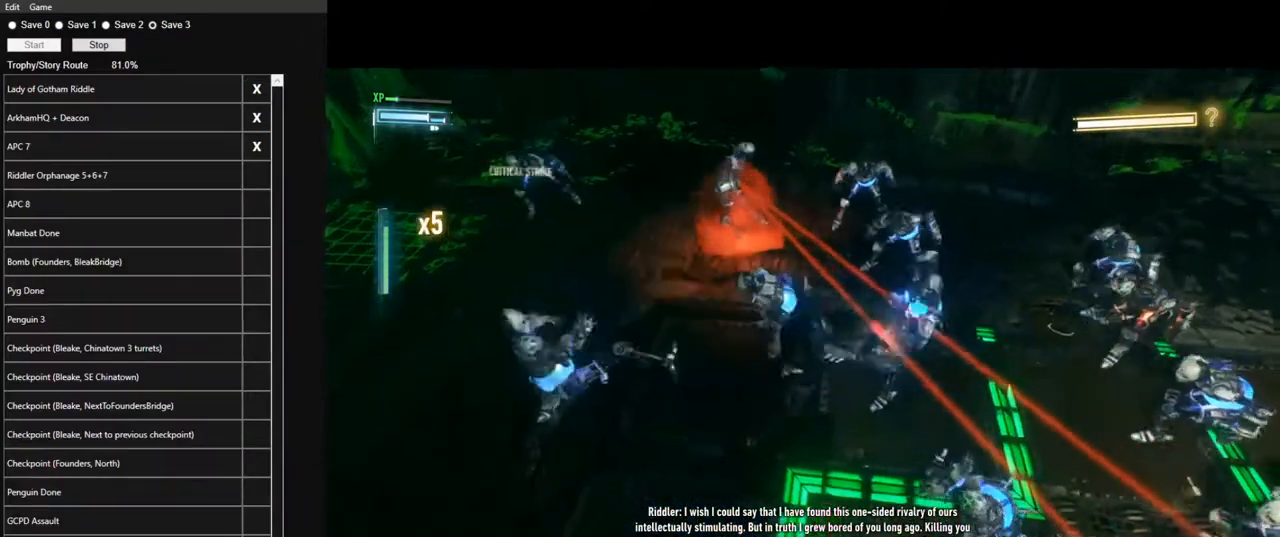
{"keys": ["w"], "mouse": [], "mouse_move": "still", "events": [[16, "space", "up"], [116, "space", "down"], [166, "space", "up"]]}
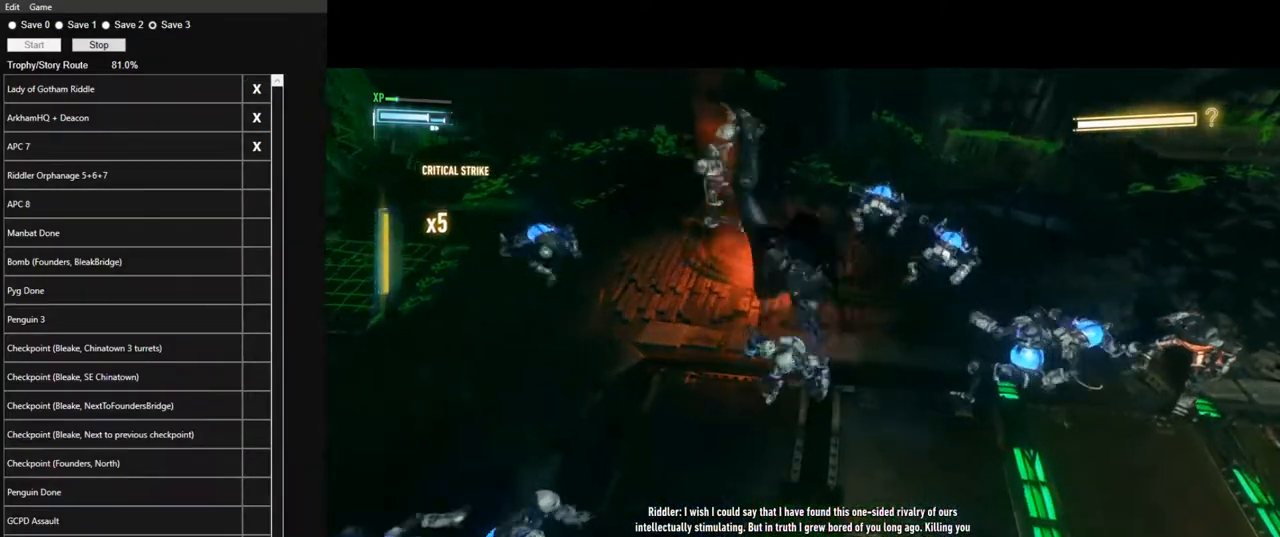
{"keys": ["w"], "mouse": [], "mouse_move": "still", "events": []}
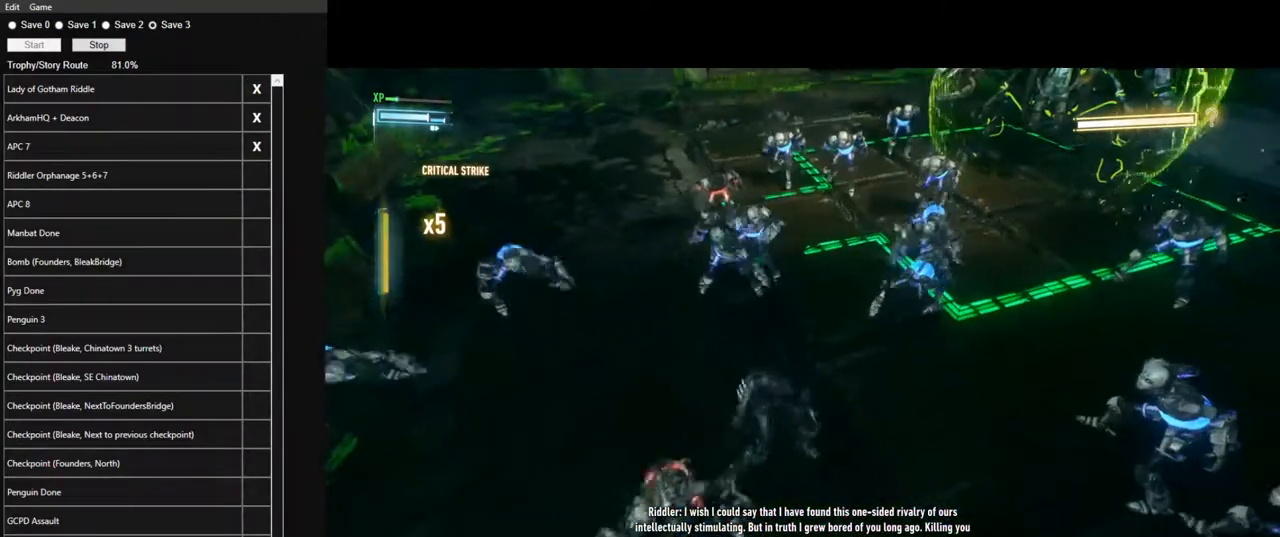
{"keys": ["w"], "mouse": [], "mouse_move": "up", "events": []}
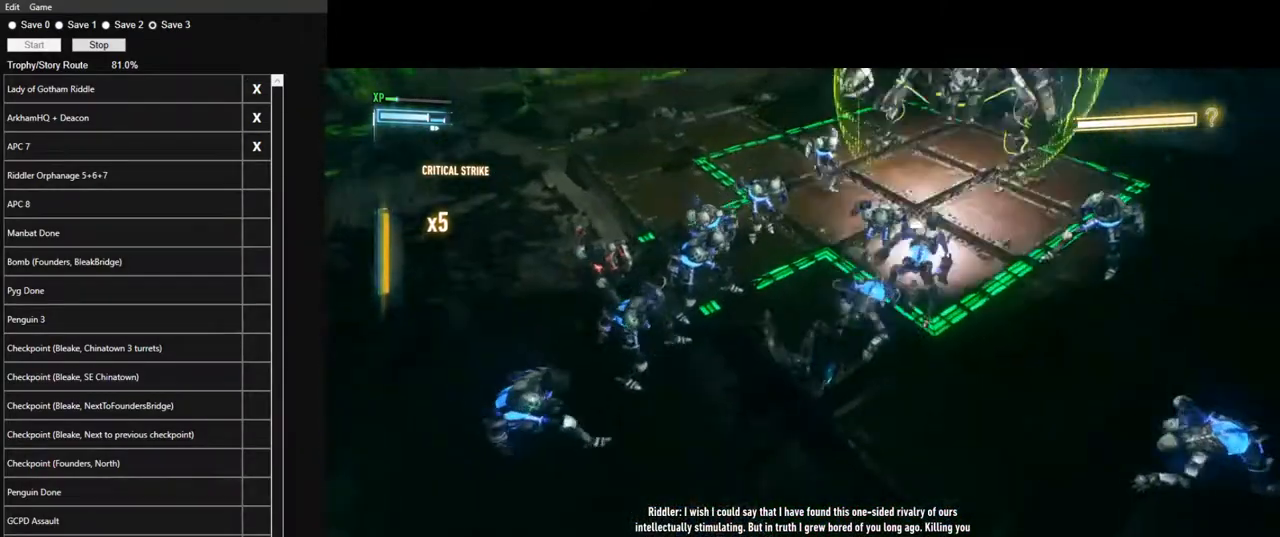
{"keys": ["w"], "mouse": [], "mouse_move": "still", "events": []}
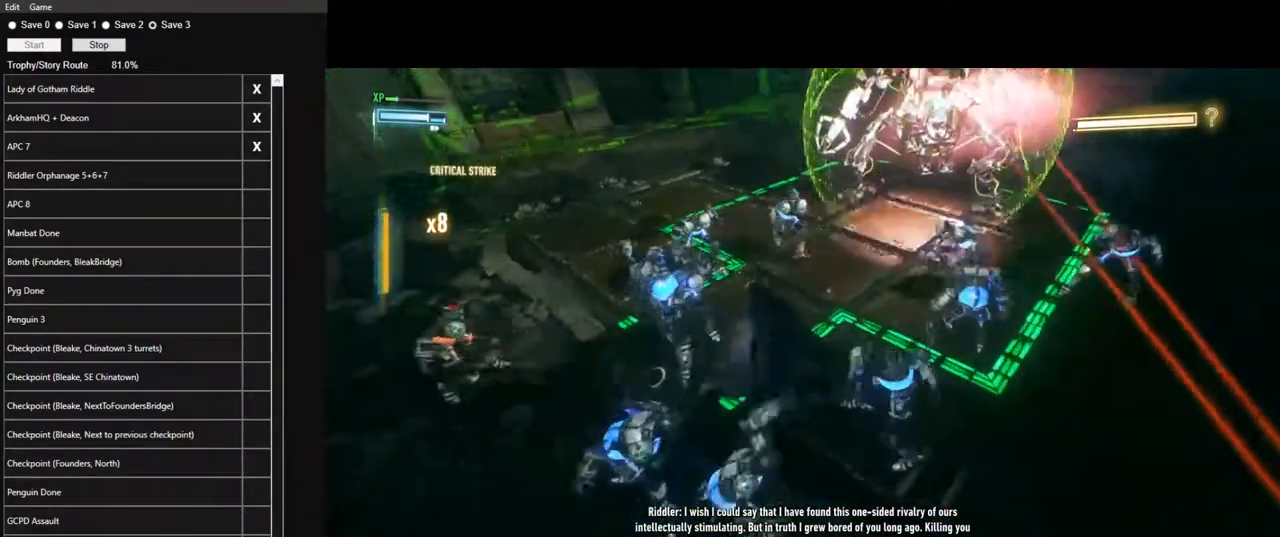
{"keys": ["w"], "mouse": [], "events": []}
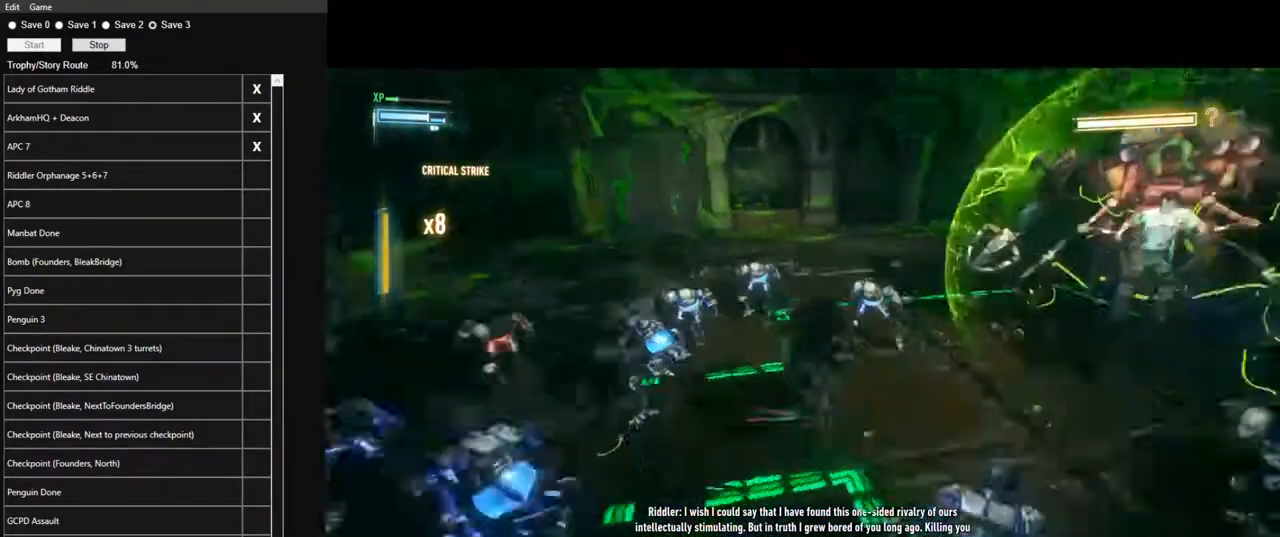
{"keys": ["w"], "mouse": [], "mouse_move": "down-left", "events": []}
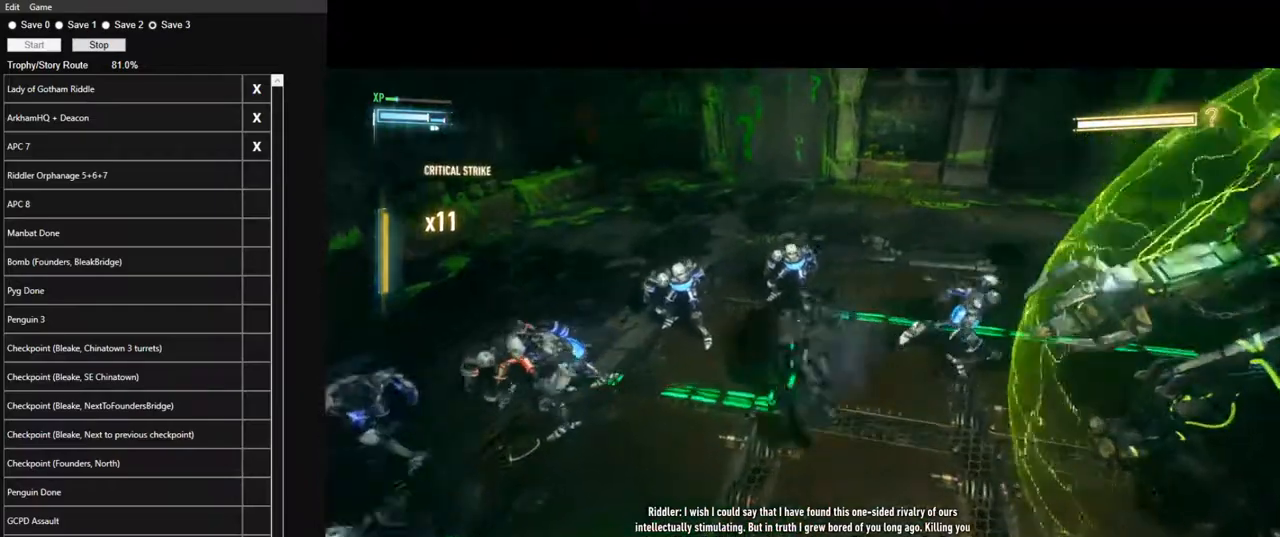
{"keys": ["w"], "mouse": [], "mouse_move": "left", "events": []}
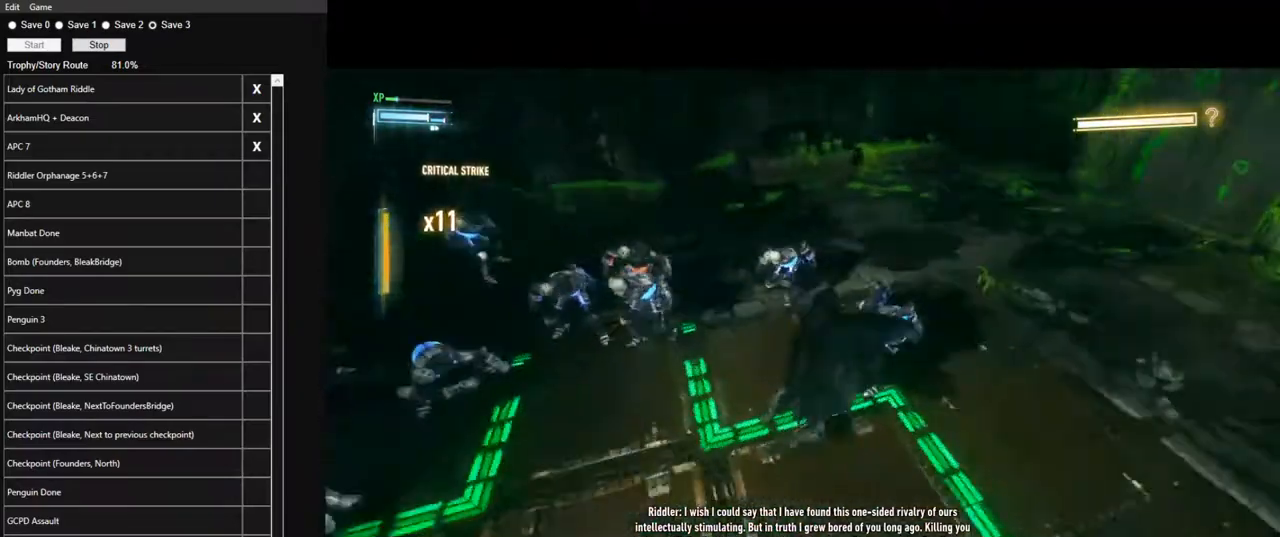
{"keys": ["w"], "mouse": [], "mouse_move": "left", "events": []}
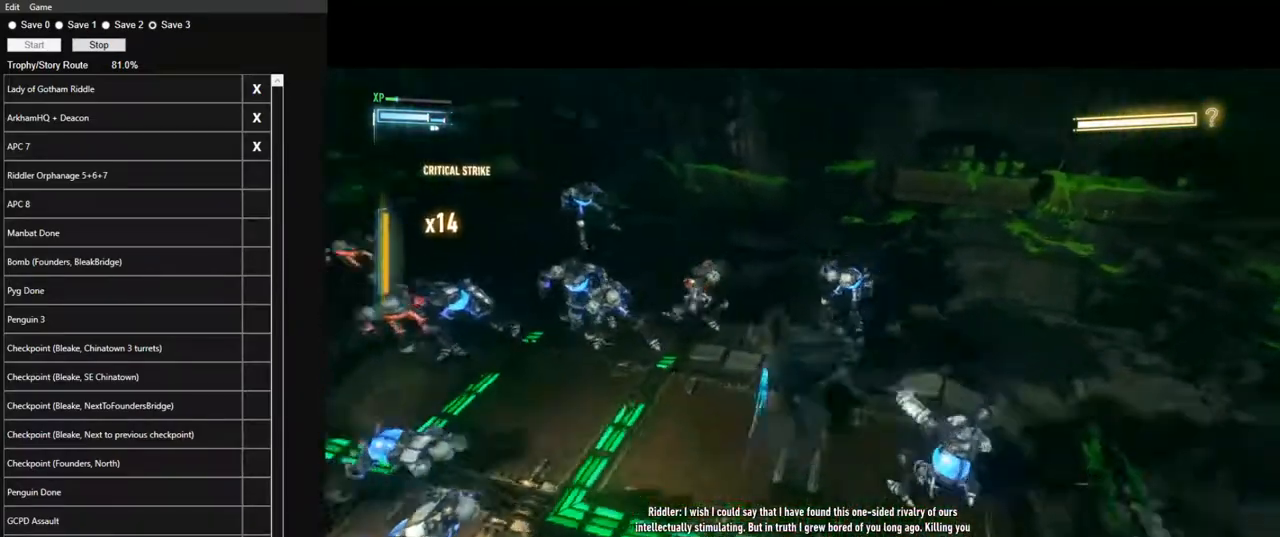
{"keys": ["w"], "mouse": [], "mouse_move": "still", "events": []}
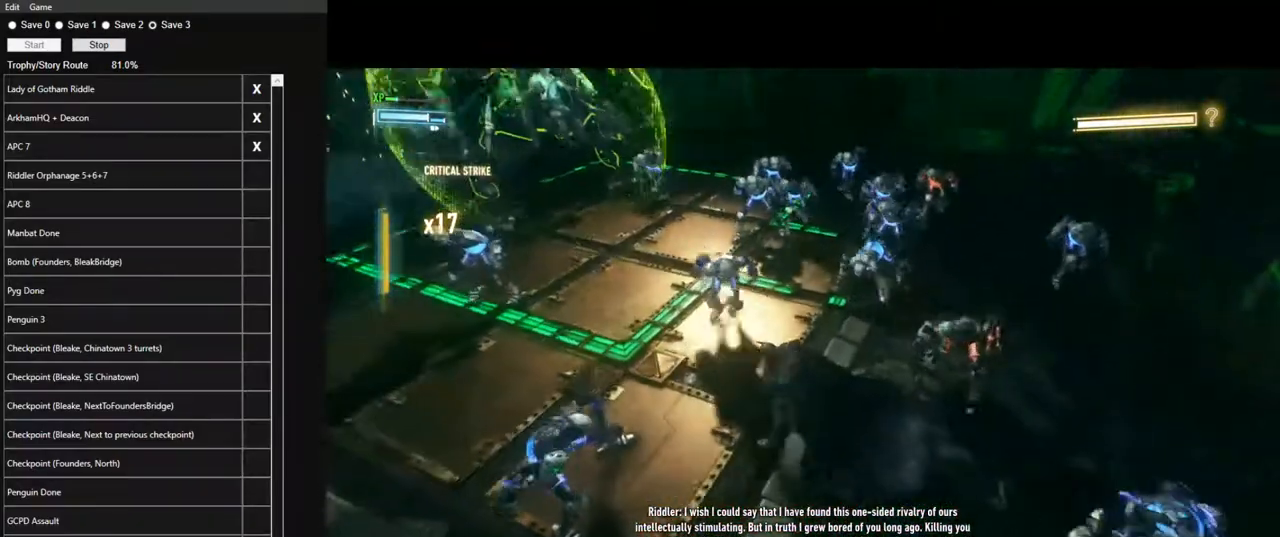
{"keys": ["w"], "mouse": [], "mouse_move": "right", "events": [[350, "space", "down"], [433, "space", "up"]]}
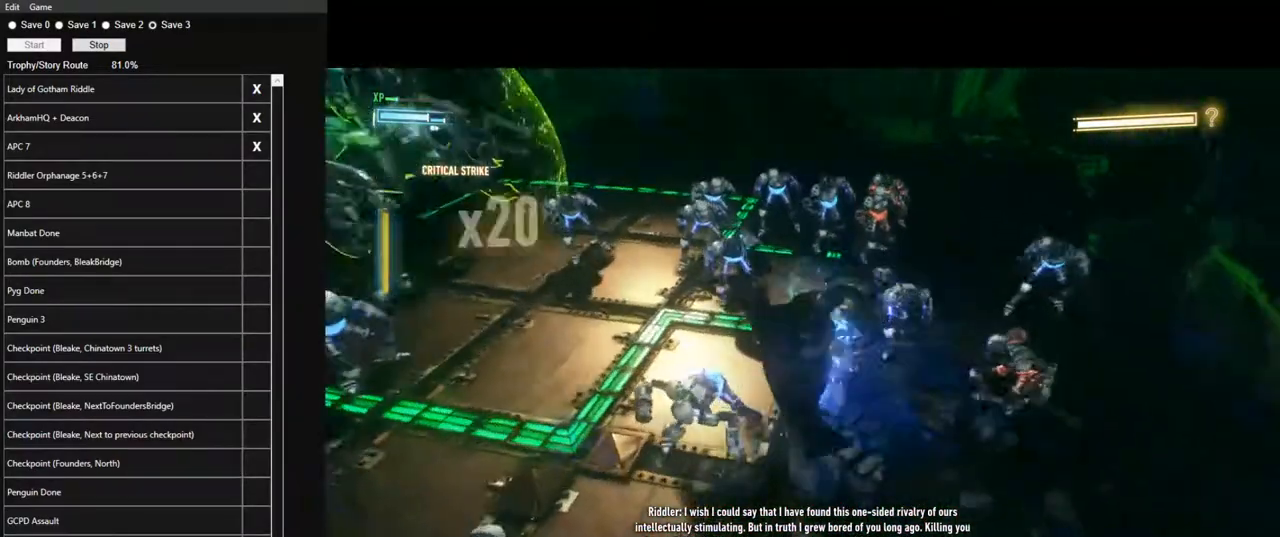
{"keys": ["w"], "mouse": [], "mouse_move": "right", "events": [[33, "space", "down"], [83, "space", "up"], [166, "space", "down"], [266, "space", "up"]]}
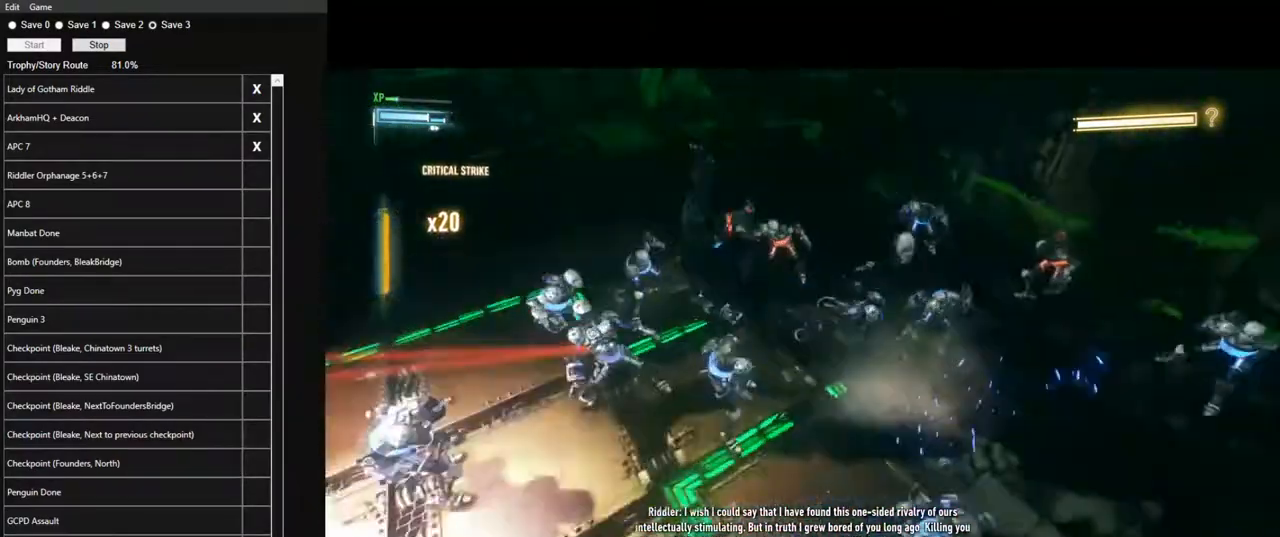
{"keys": ["w"], "mouse": [], "mouse_move": "right", "events": []}
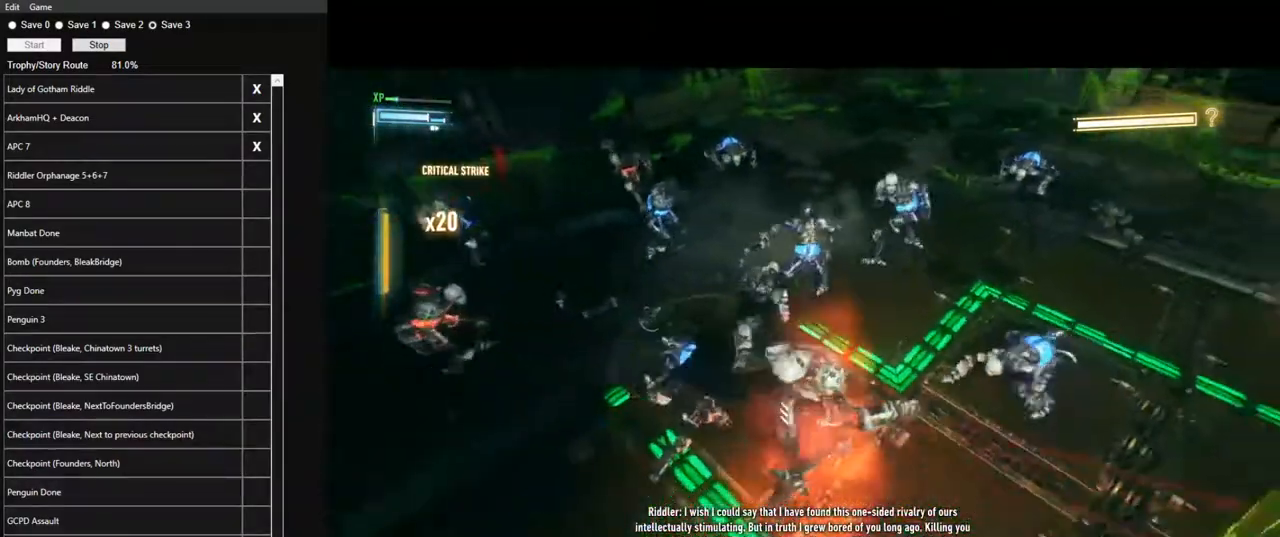
{"keys": ["w"], "mouse": [], "mouse_move": "still", "events": []}
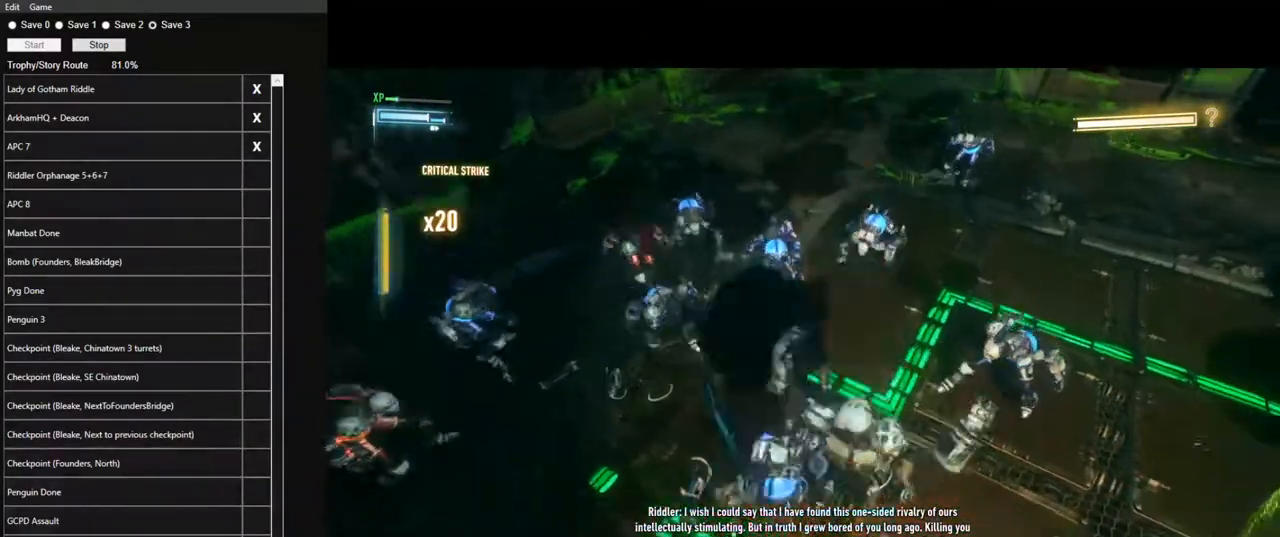
{"keys": ["w"], "mouse": [], "mouse_move": "down-left", "events": []}
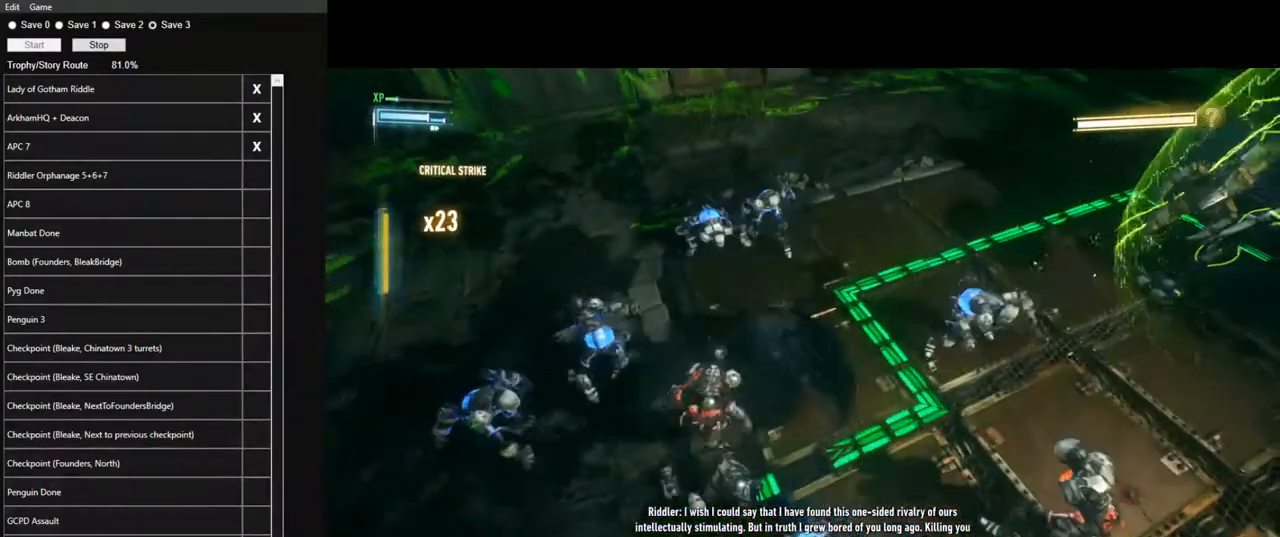
{"keys": ["w"], "mouse": [], "mouse_move": "left", "events": []}
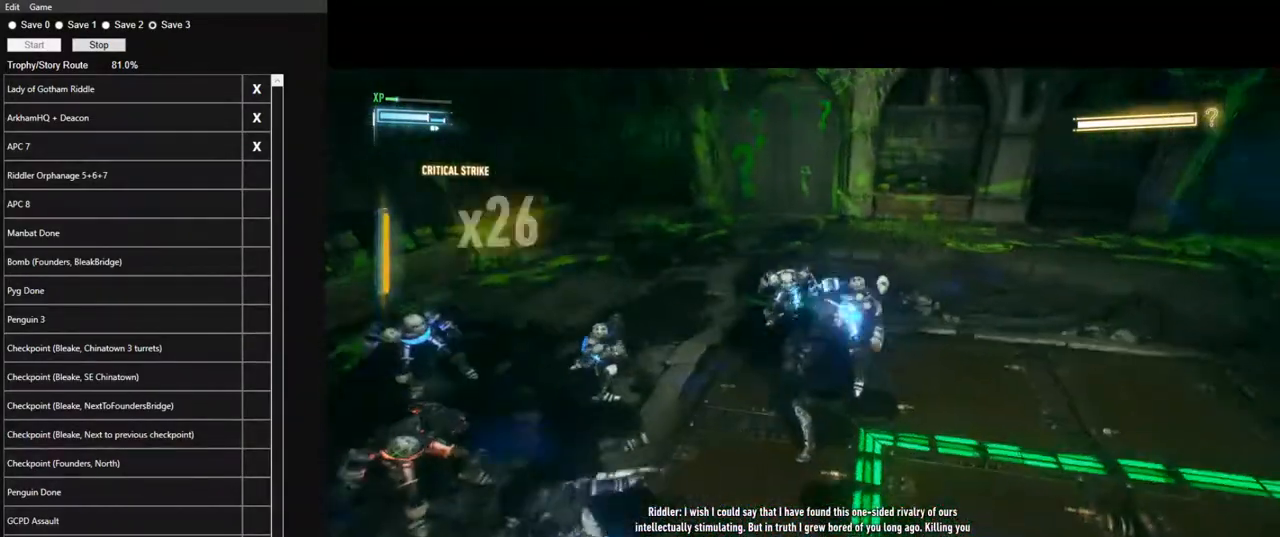
{"keys": ["w"], "mouse": [], "mouse_move": "left", "events": []}
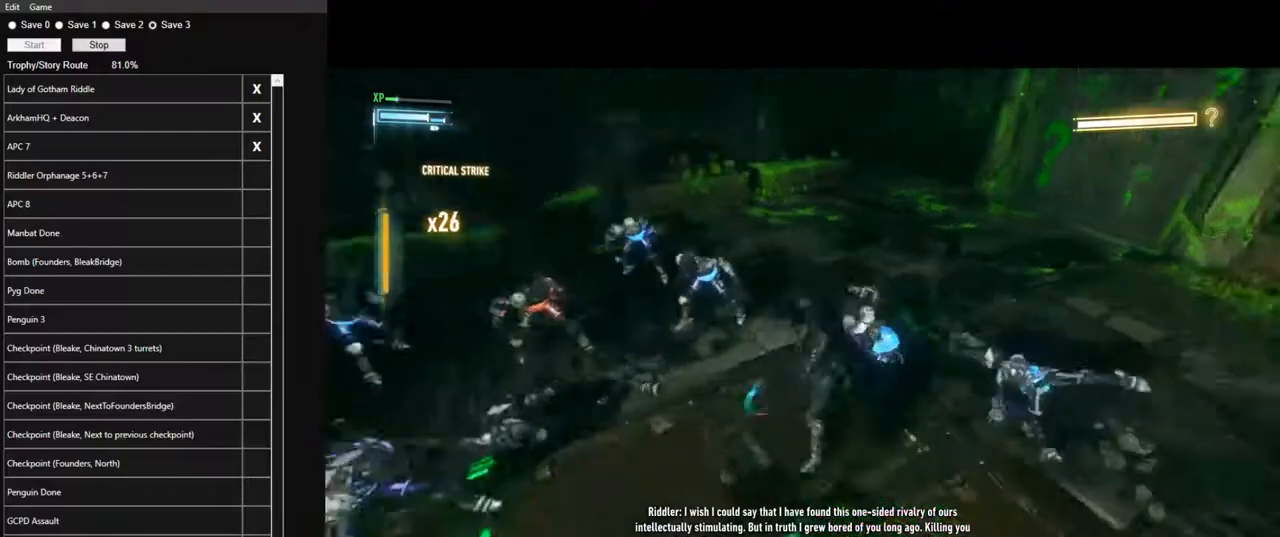
{"keys": ["w"], "mouse": [], "mouse_move": "still", "events": [[266, "space", "down"], [366, "space", "up"], [450, "space", "down"], [500, "space", "up"]]}
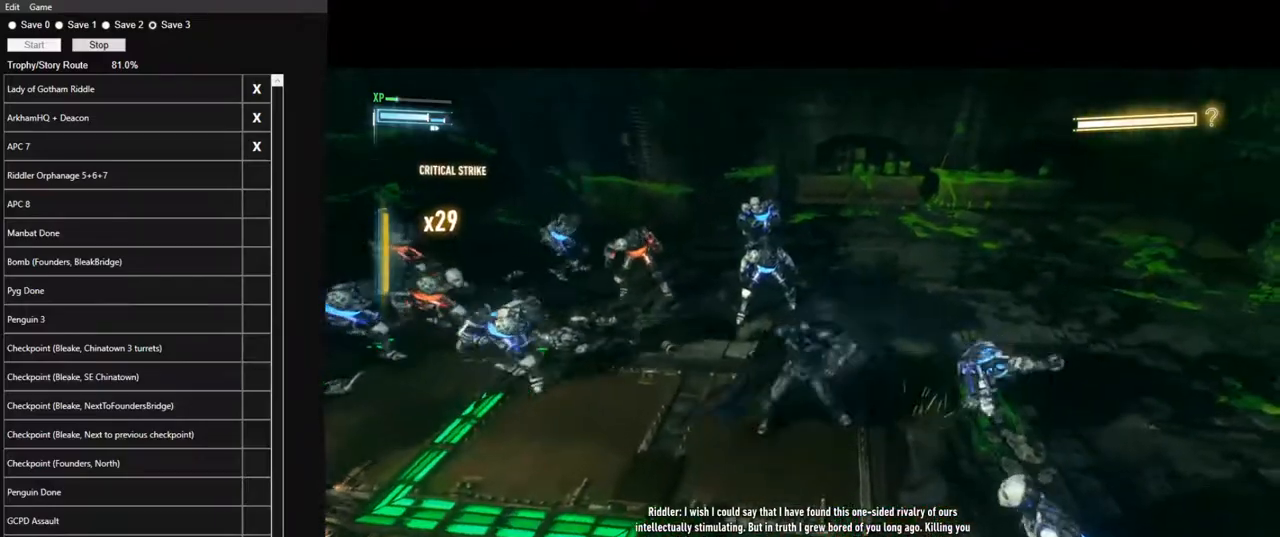
{"keys": ["w"], "mouse": [], "mouse_move": "right", "events": []}
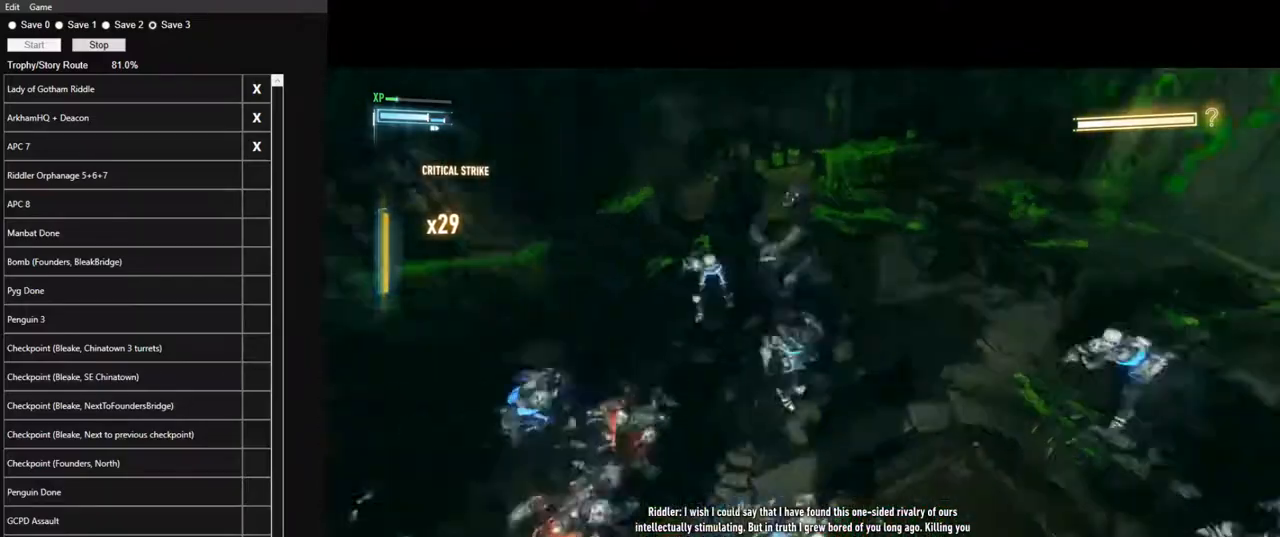
{"keys": ["w"], "mouse": [], "mouse_move": "still", "events": []}
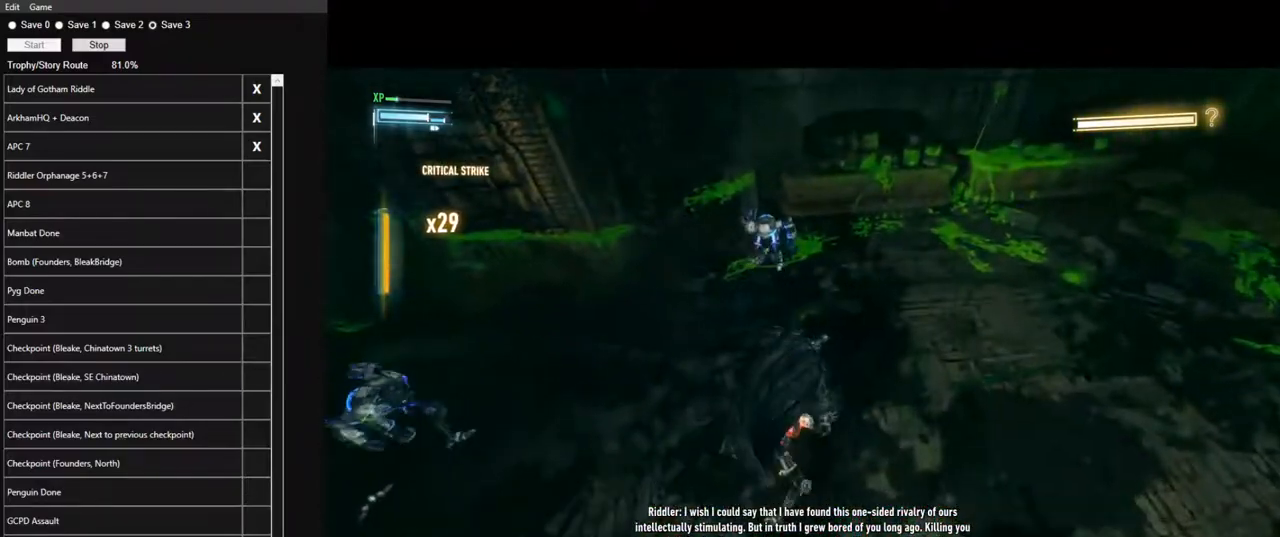
{"keys": ["w"], "mouse": [], "mouse_move": "up-right", "events": []}